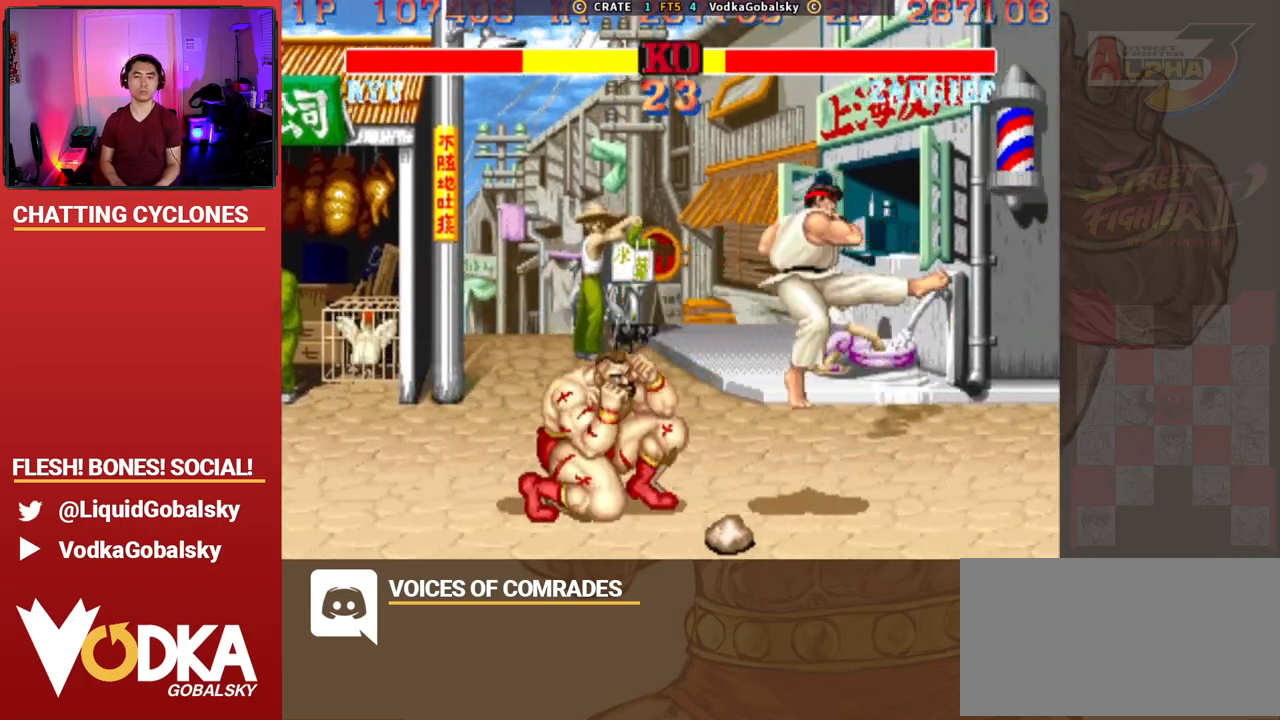
Gameplay with a controller (arcade stick); each line is a JSON object with the inputs held at the frame after it. "events" lists button and stick changes between this image and that frame as [ms after this image, input, new state], when the widget could be followed in between. Not read: L3 R3.
{"buttons": [], "left_stick": "center", "events": [[267, "SQUARE", "down"], [500, "SQUARE", "up"], [500, "left_stick", "center"]]}
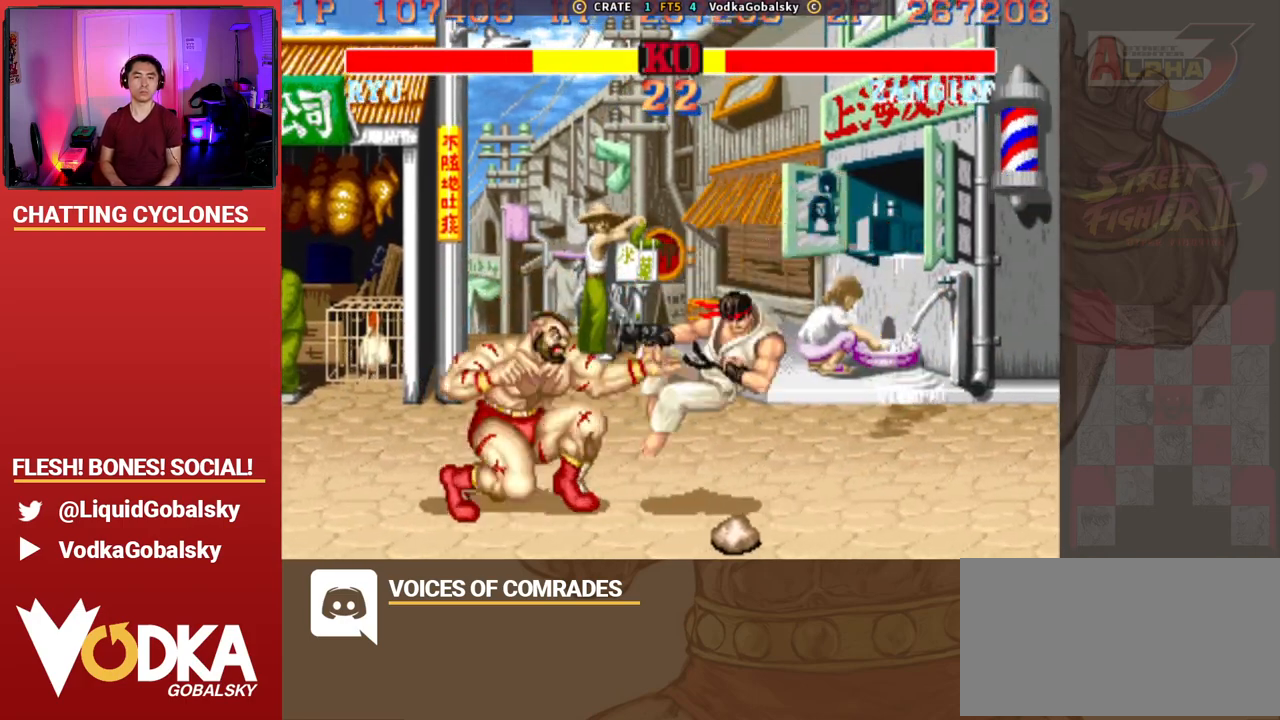
{"buttons": [], "left_stick": "center", "events": [[33, "left_stick", "down-left"], [67, "left_stick", "up-right"], [300, "left_stick", "center"]]}
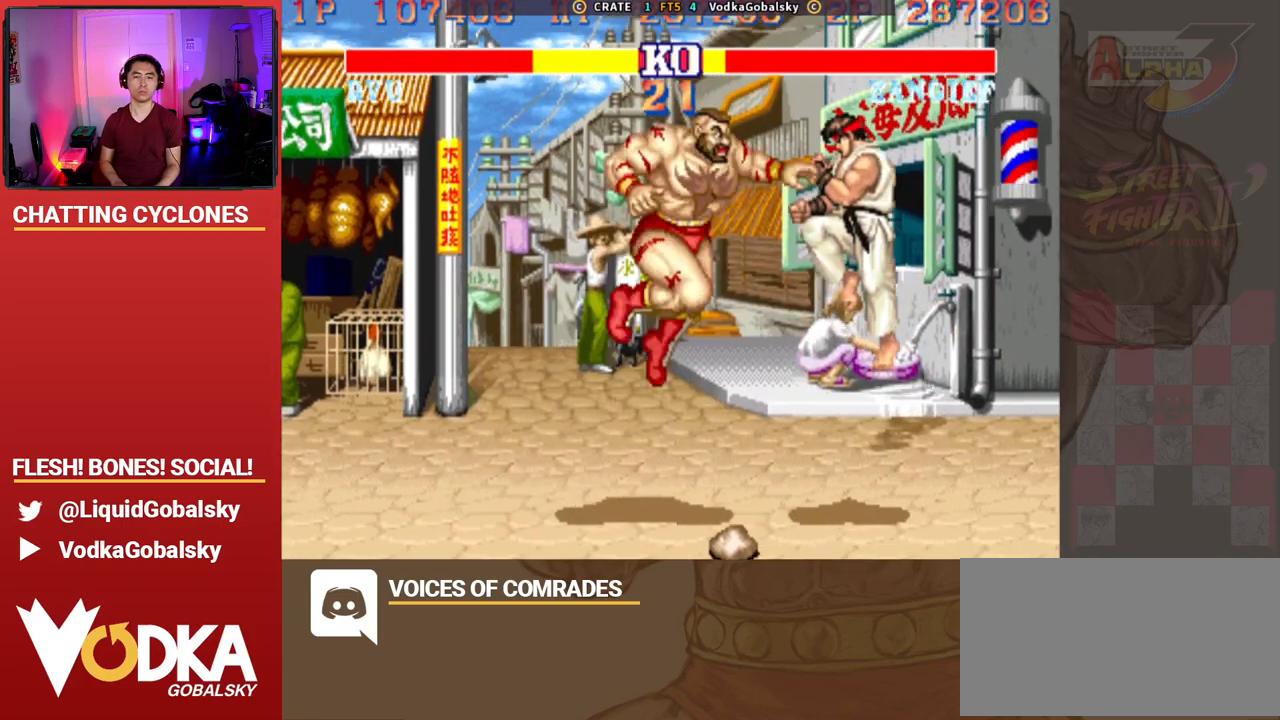
{"buttons": ["R2"], "left_stick": "down", "events": [[33, "R2", "down"], [167, "left_stick", "left"], [267, "R2", "up"], [300, "left_stick", "down-left"], [467, "R2", "down"], [467, "left_stick", "down"]]}
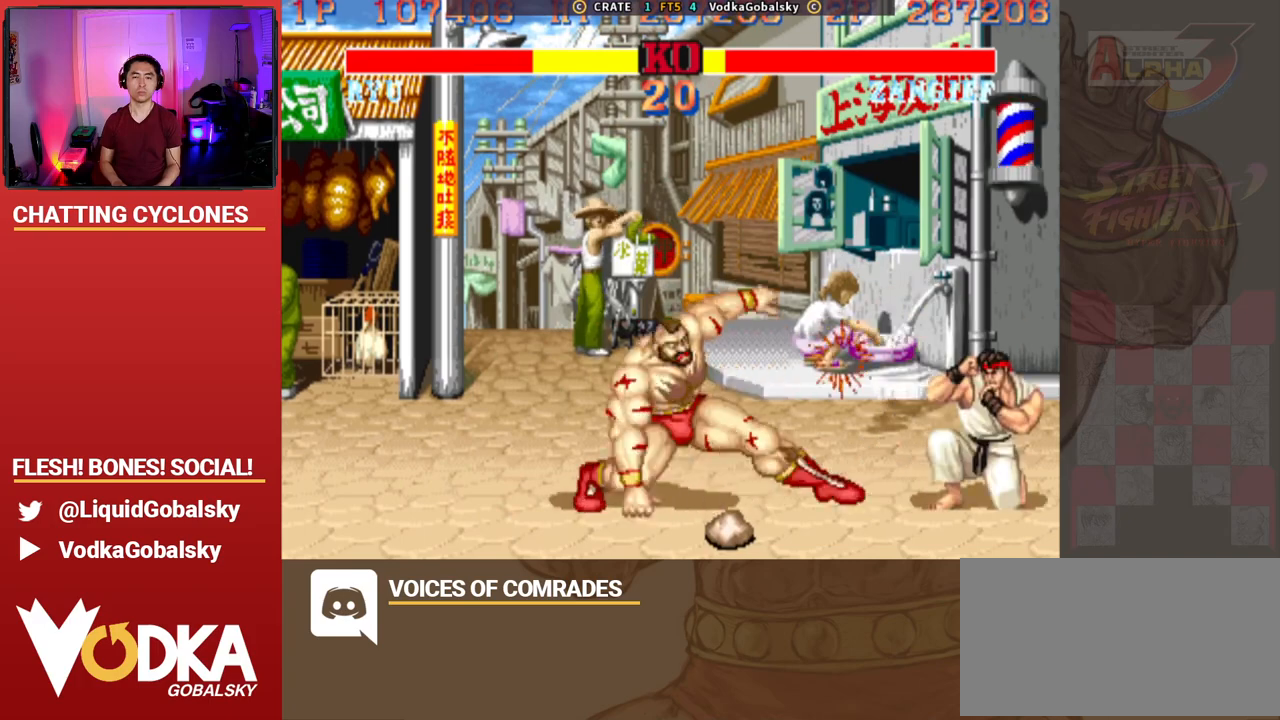
{"buttons": ["SQUARE", "TRIANGLE", "R1"], "left_stick": "right", "events": [[100, "R2", "up"], [100, "left_stick", "left"], [333, "left_stick", "center"], [400, "R1", "down"], [400, "SQUARE", "down"], [400, "TRIANGLE", "down"], [400, "left_stick", "right"]]}
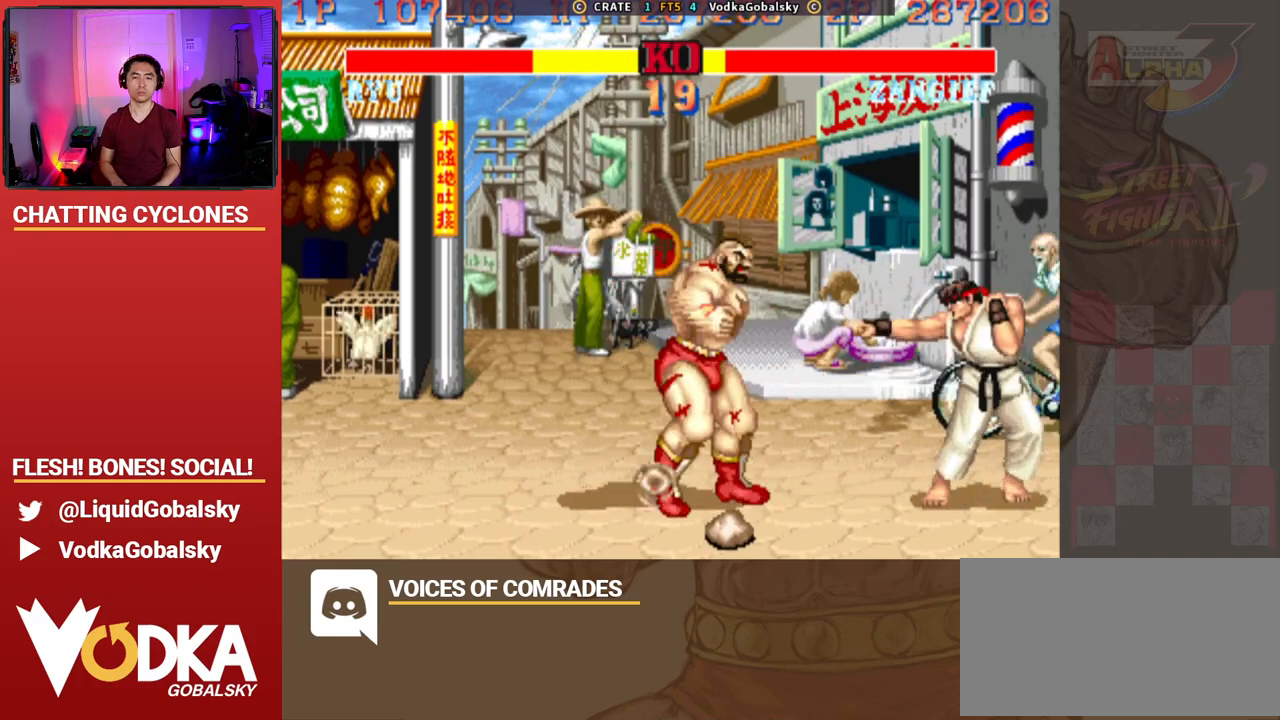
{"buttons": [], "left_stick": "left", "events": [[33, "R1", "up"], [33, "TRIANGLE", "up"], [100, "SQUARE", "up"], [233, "left_stick", "left"]]}
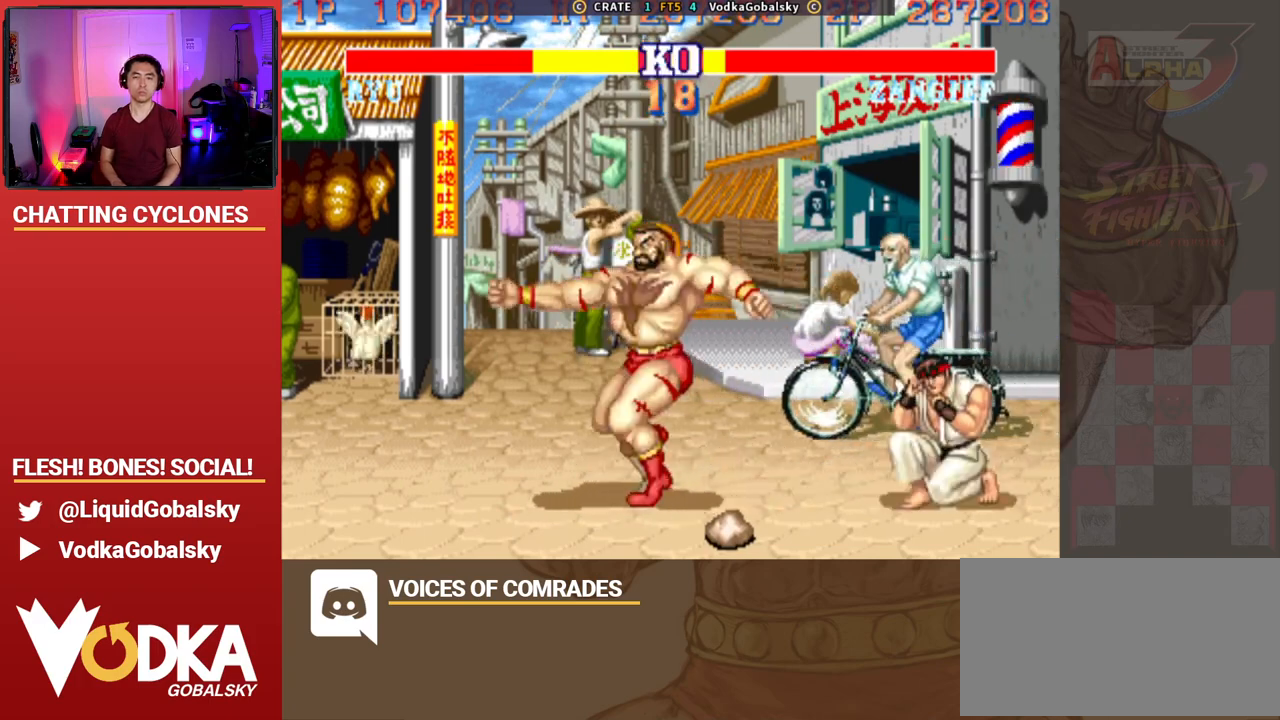
{"buttons": [], "left_stick": "down-left", "events": [[133, "left_stick", "right"], [367, "R2", "down"], [400, "left_stick", "down-left"], [500, "R2", "up"]]}
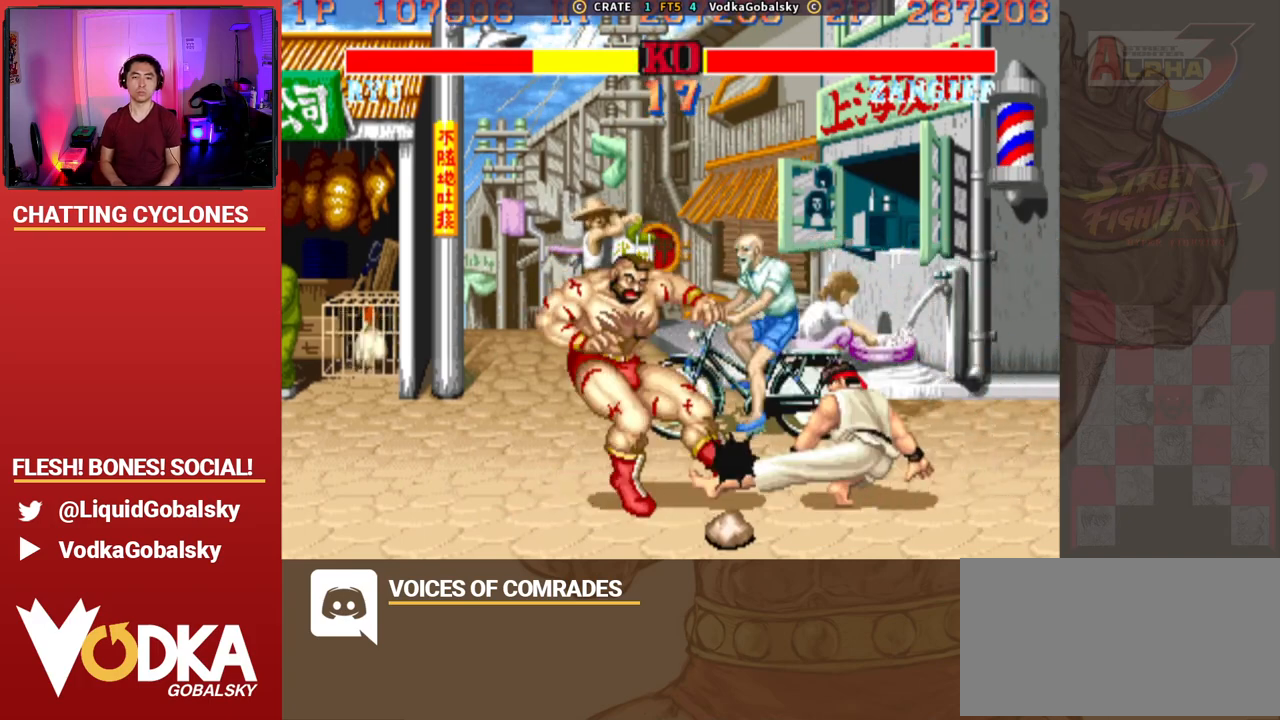
{"buttons": [], "left_stick": "left", "events": [[233, "left_stick", "left"], [333, "left_stick", "center"], [467, "left_stick", "left"]]}
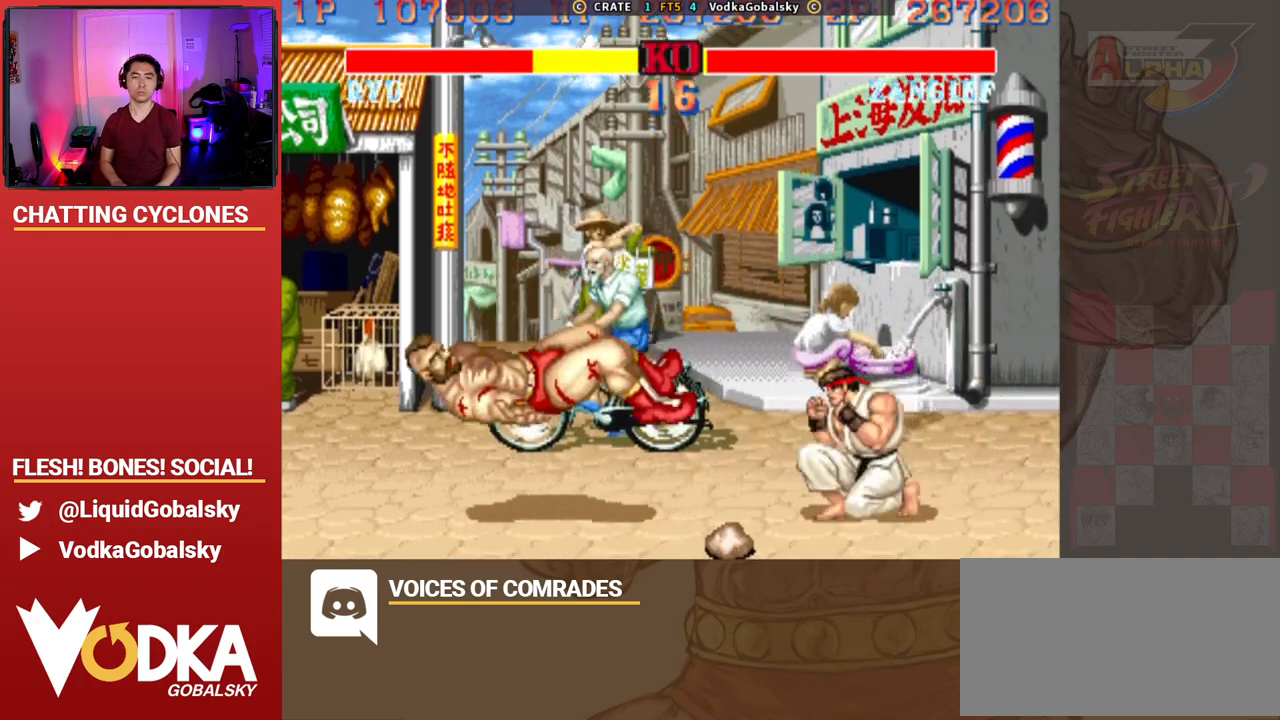
{"buttons": [], "left_stick": "down-left", "events": [[67, "left_stick", "down-left"]]}
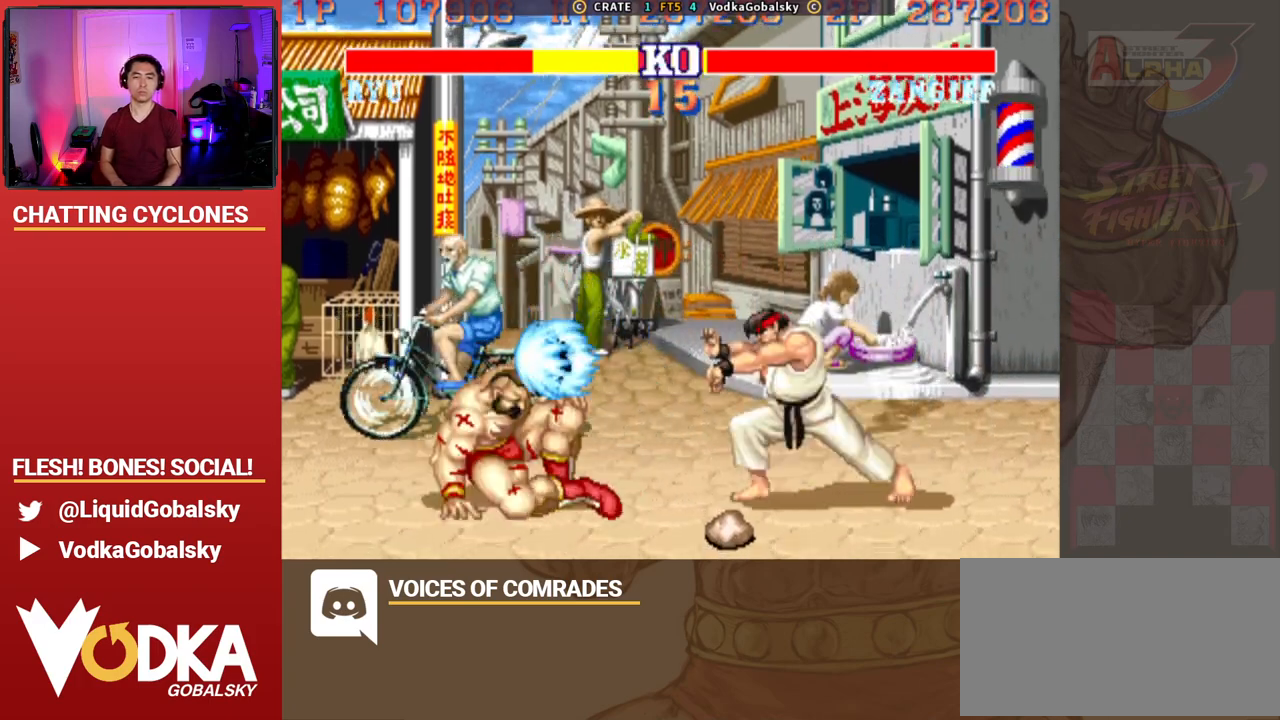
{"buttons": [], "left_stick": "down-left", "events": []}
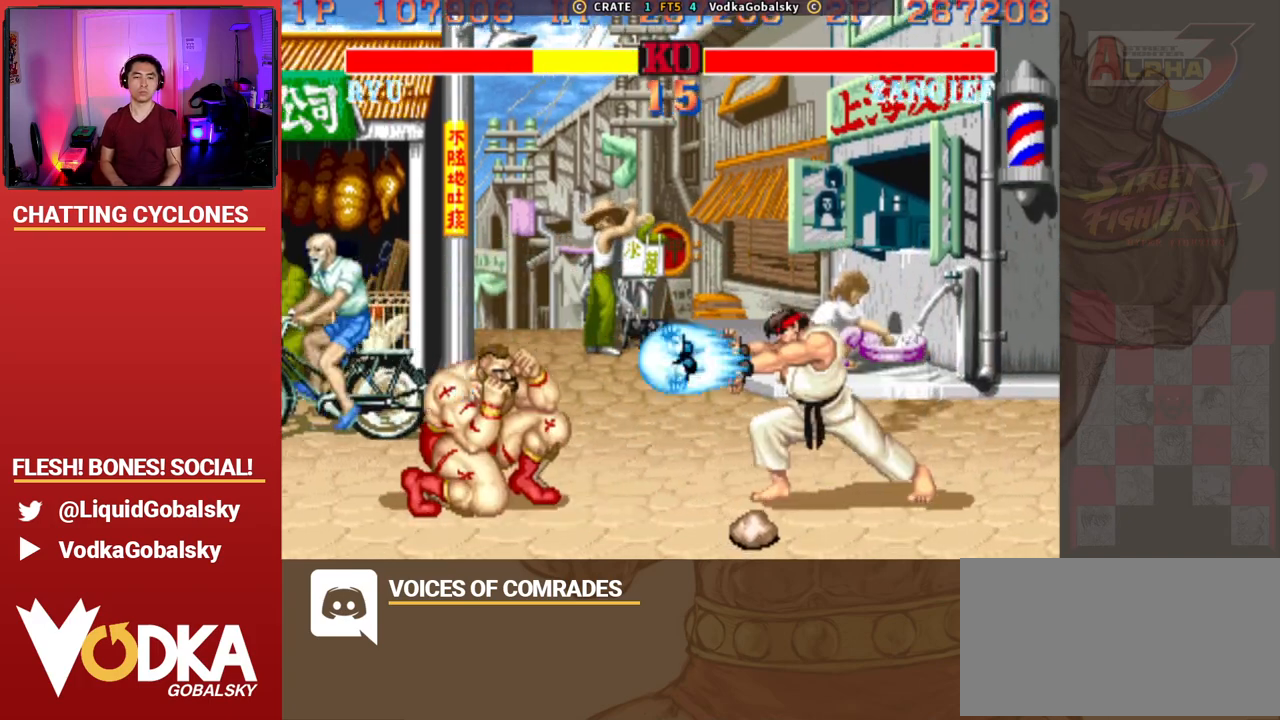
{"buttons": ["SQUARE", "TRIANGLE", "R1"], "left_stick": "left", "events": [[267, "R1", "down"], [267, "SQUARE", "down"], [267, "TRIANGLE", "down"], [267, "left_stick", "left"]]}
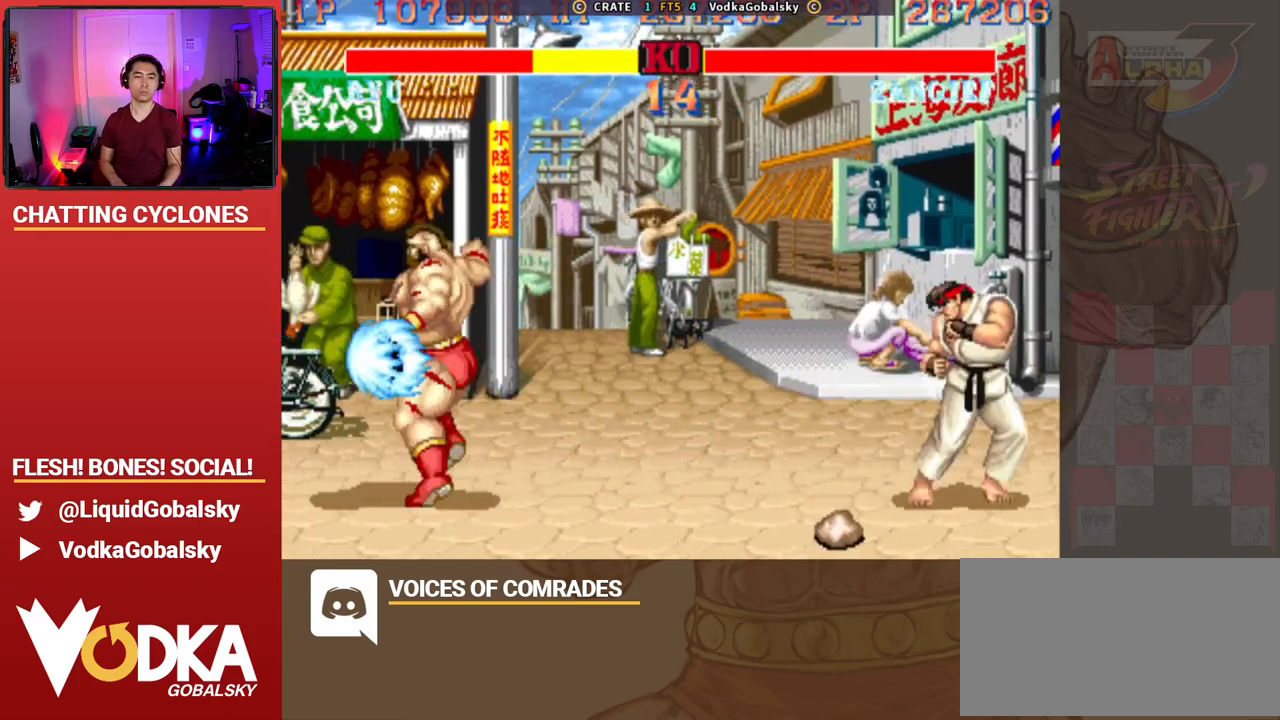
{"buttons": [], "left_stick": "down", "events": [[67, "SQUARE", "up"], [100, "TRIANGLE", "up"], [133, "R1", "up"], [167, "left_stick", "right"], [500, "left_stick", "down"]]}
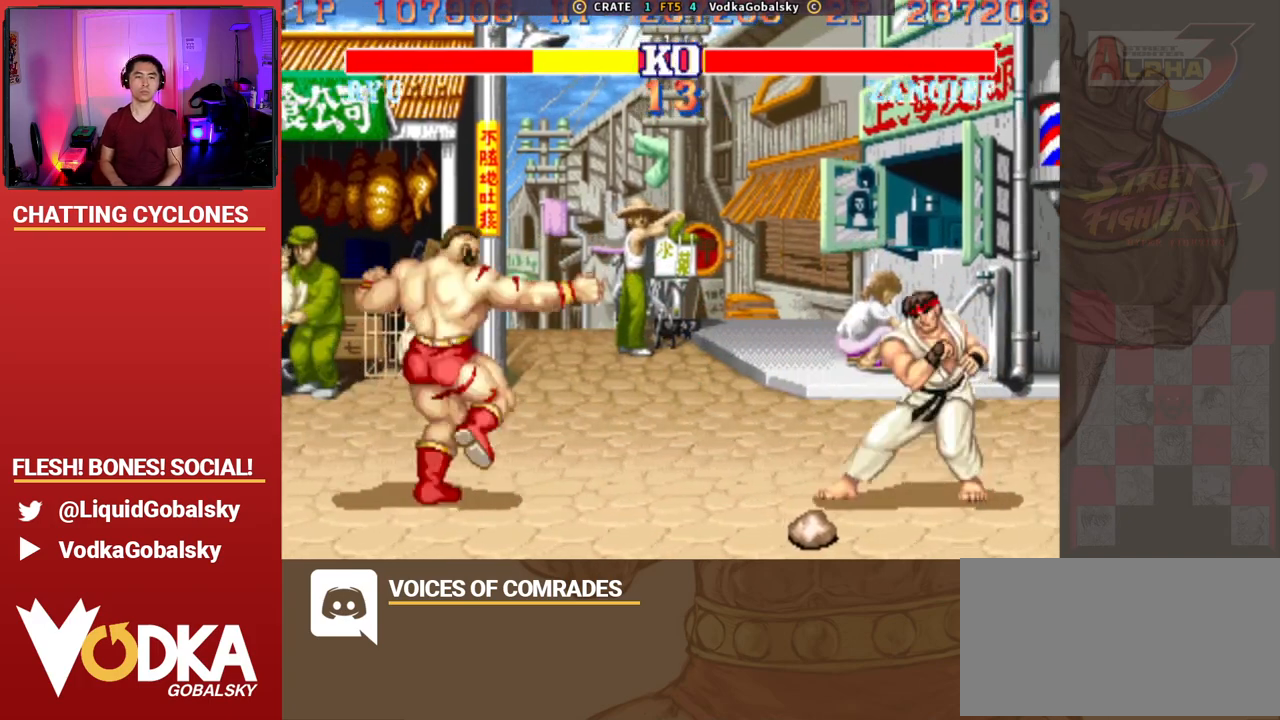
{"buttons": ["TRIANGLE", "R1"], "left_stick": "right", "events": [[167, "left_stick", "right"], [300, "R1", "down"], [300, "SQUARE", "down"], [300, "TRIANGLE", "down"], [500, "SQUARE", "up"]]}
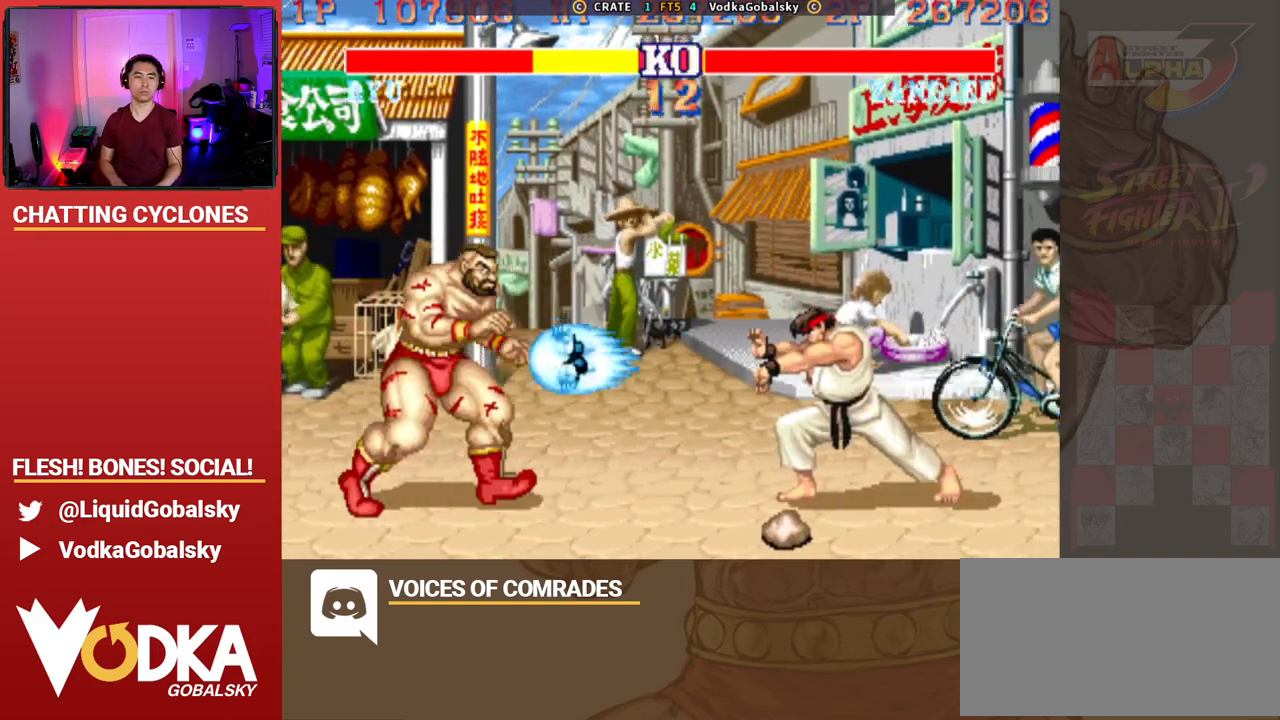
{"buttons": [], "left_stick": "center", "events": [[33, "R1", "up"], [33, "TRIANGLE", "up"], [233, "left_stick", "left"], [367, "left_stick", "center"]]}
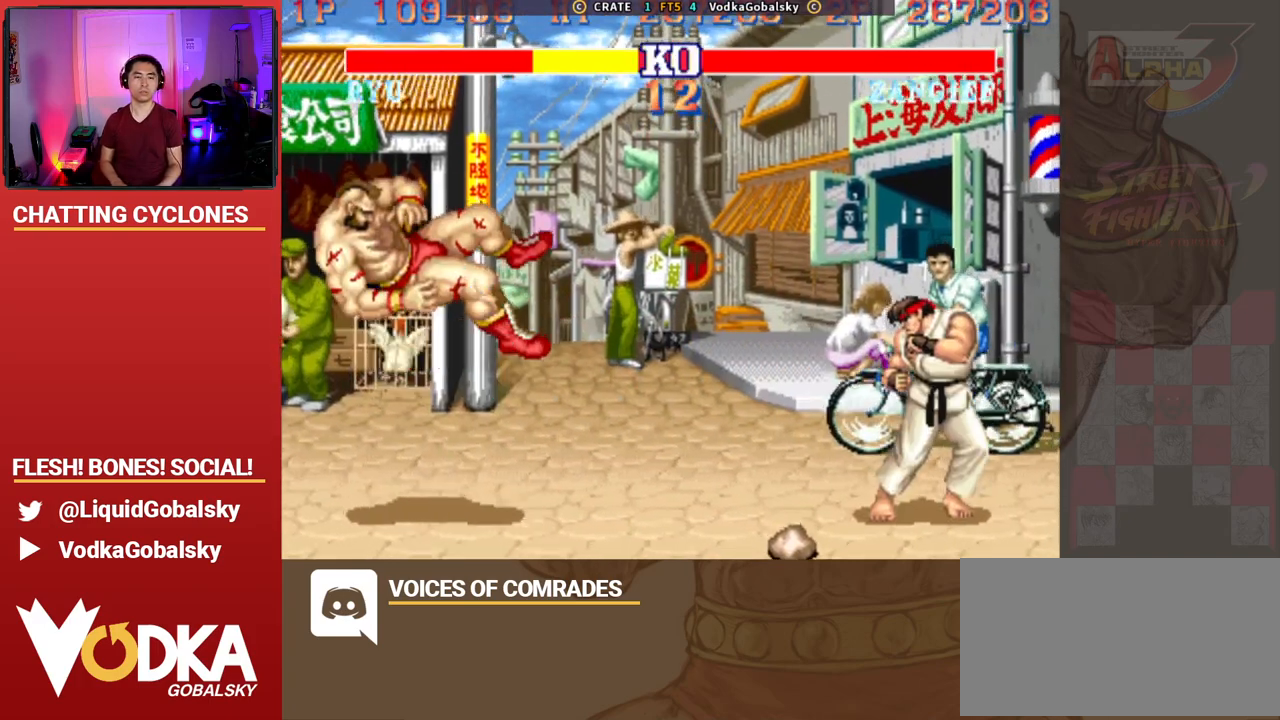
{"buttons": ["SQUARE", "TRIANGLE", "R1"], "left_stick": "center", "events": [[100, "left_stick", "up"], [233, "R1", "down"], [233, "SQUARE", "down"], [233, "TRIANGLE", "down"], [233, "left_stick", "right"], [333, "R1", "up"], [333, "SQUARE", "up"], [333, "left_stick", "down-left"], [367, "TRIANGLE", "up"], [433, "left_stick", "center"], [467, "R1", "down"], [467, "SQUARE", "down"], [467, "TRIANGLE", "down"]]}
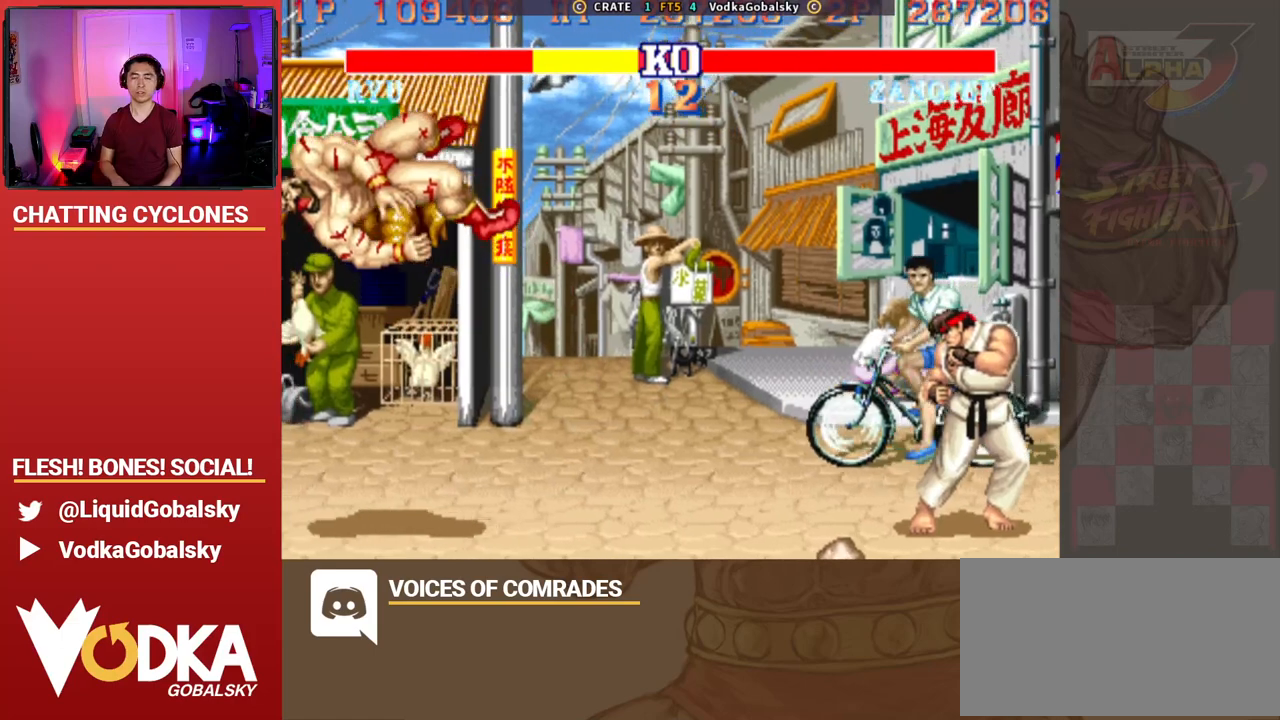
{"buttons": [], "left_stick": "center", "events": [[67, "SQUARE", "up"], [67, "TRIANGLE", "up"], [100, "R1", "up"], [167, "SQUARE", "down"], [200, "R1", "down"], [200, "TRIANGLE", "down"], [367, "R1", "up"], [367, "SQUARE", "up"], [367, "TRIANGLE", "up"]]}
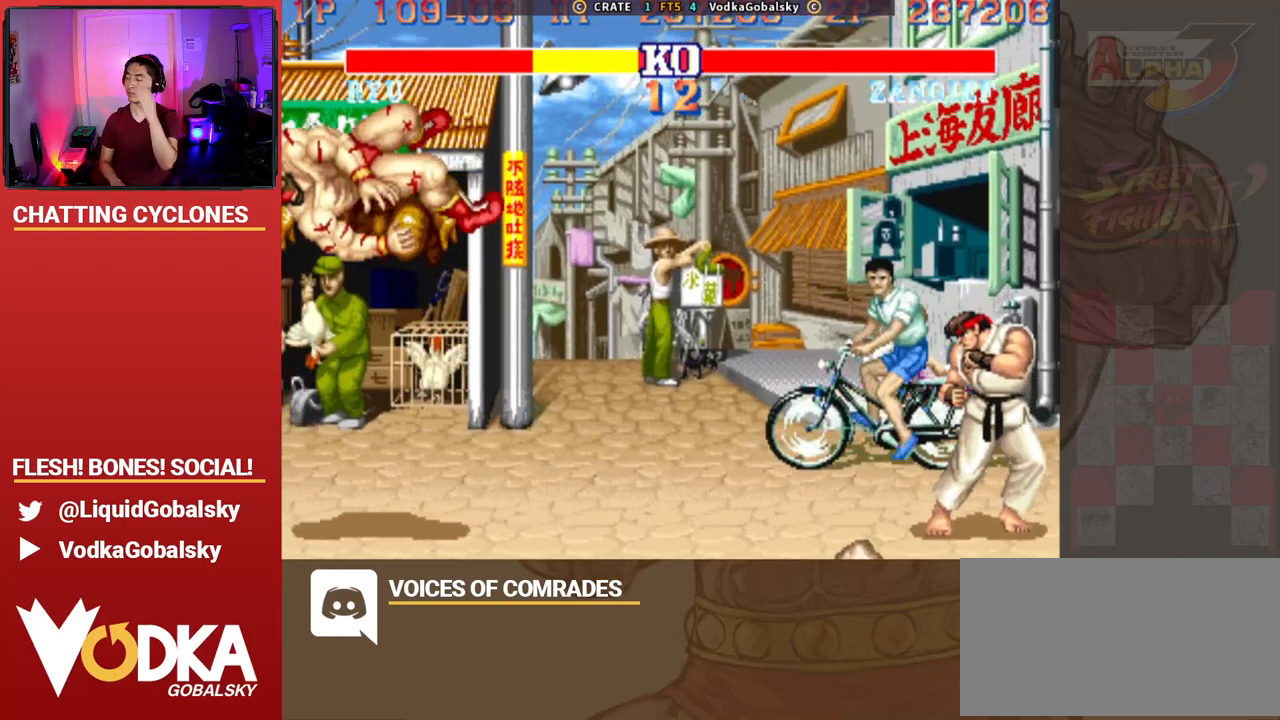
{"buttons": [], "left_stick": "center", "events": []}
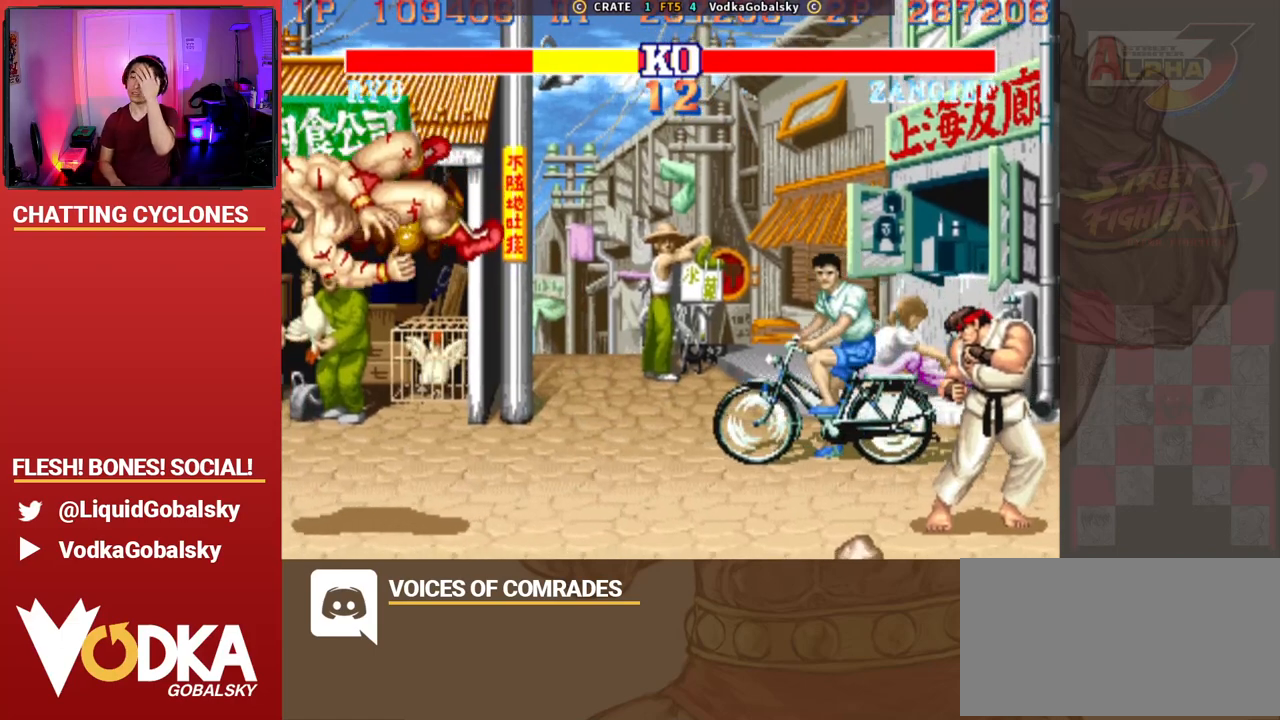
{"buttons": ["CROSS", "SQUARE", "TRIANGLE", "R1"], "left_stick": "center", "events": [[200, "SQUARE", "down"], [267, "CROSS", "down"], [300, "R1", "down"], [300, "TRIANGLE", "down"]]}
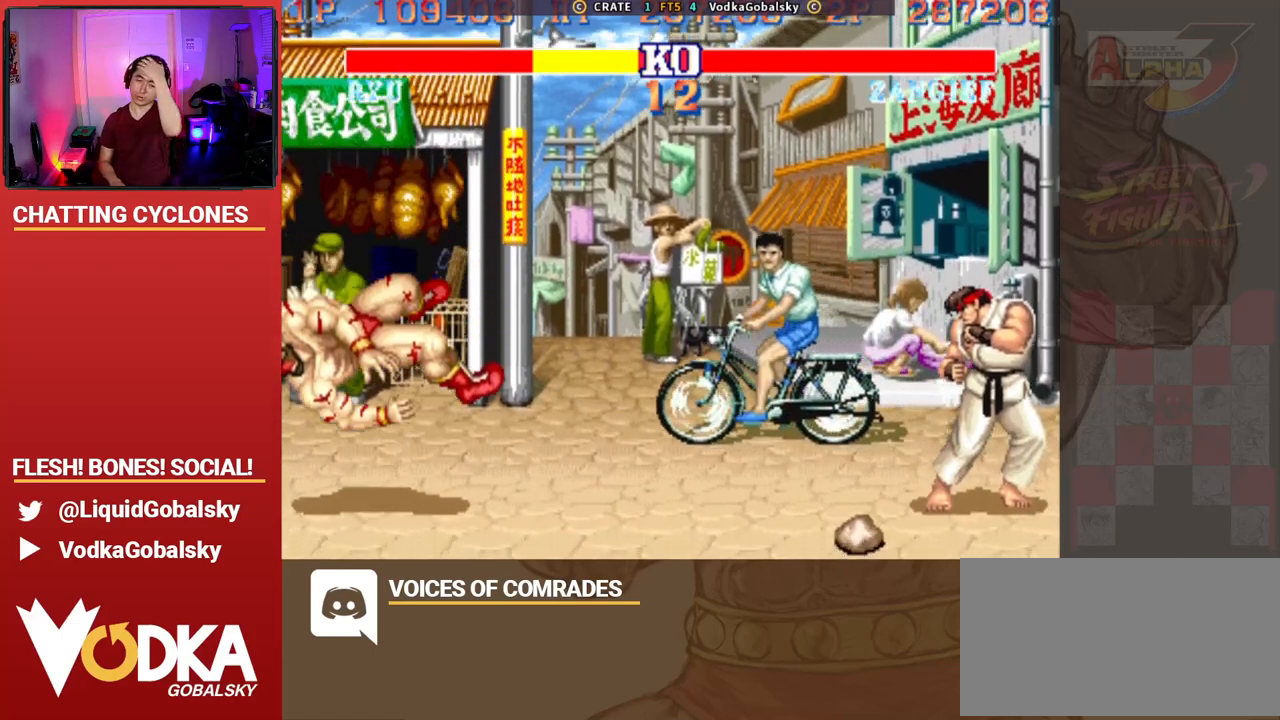
{"buttons": ["SQUARE"], "left_stick": "center", "events": [[333, "R1", "up"], [367, "TRIANGLE", "up"], [400, "CROSS", "up"]]}
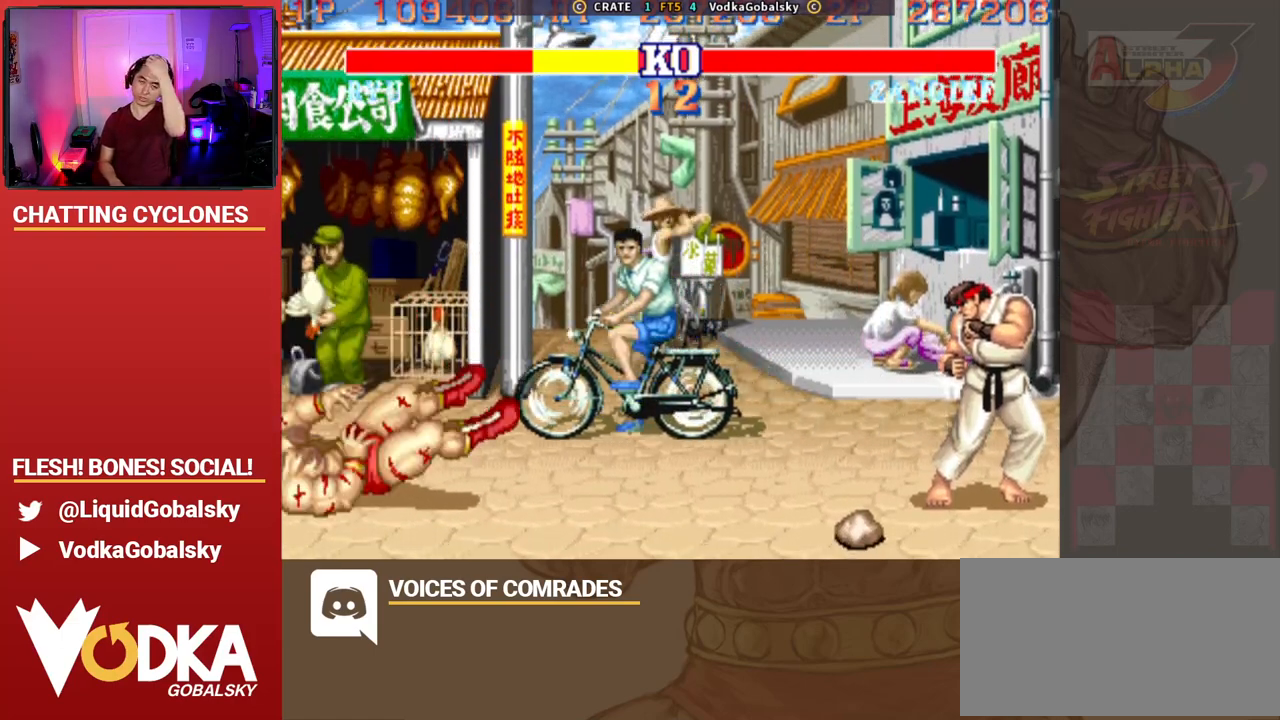
{"buttons": ["CROSS", "TRIANGLE", "R1"], "left_stick": "center", "events": [[33, "R1", "down"], [33, "SQUARE", "up"], [33, "TRIANGLE", "down"], [133, "CROSS", "down"], [200, "SQUARE", "down"], [233, "R1", "up"], [267, "TRIANGLE", "up"], [367, "R1", "down"], [400, "SQUARE", "up"], [400, "TRIANGLE", "down"]]}
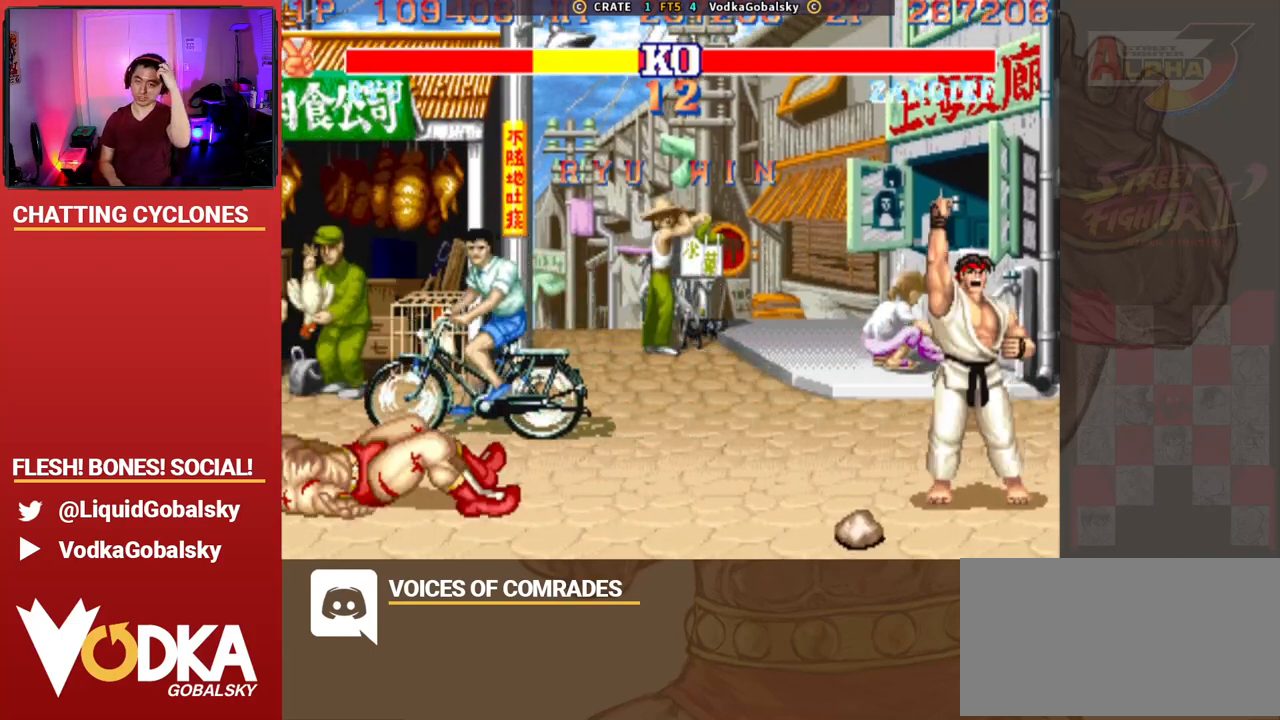
{"buttons": ["CROSS", "SQUARE", "R1"], "left_stick": "center", "events": [[33, "SQUARE", "down"], [67, "R1", "up"], [133, "TRIANGLE", "up"], [200, "R1", "down"], [233, "SQUARE", "up"], [233, "TRIANGLE", "down"], [333, "SQUARE", "down"], [367, "R1", "up"], [433, "TRIANGLE", "up"], [500, "R1", "down"]]}
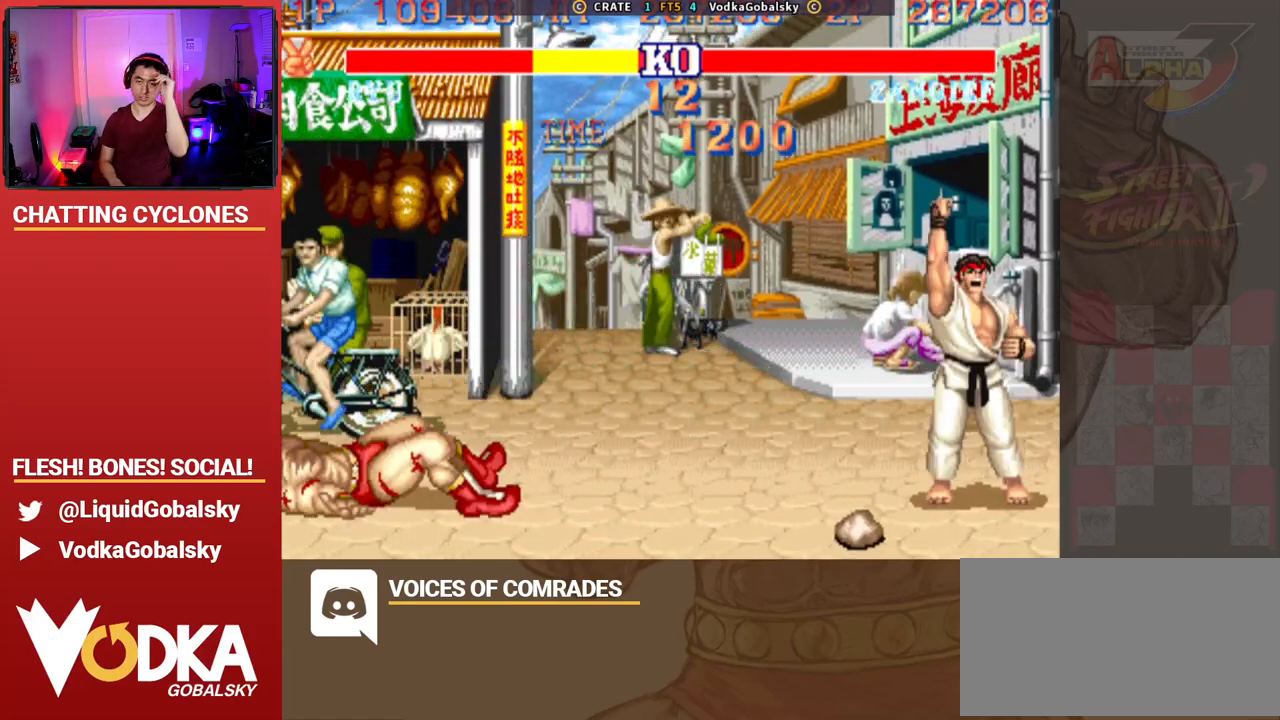
{"buttons": ["CROSS", "SQUARE", "TRIANGLE"], "left_stick": "center", "events": [[67, "SQUARE", "up"], [67, "TRIANGLE", "down"], [167, "SQUARE", "down"], [200, "R1", "up"], [233, "TRIANGLE", "up"], [333, "R1", "down"], [367, "SQUARE", "up"], [367, "TRIANGLE", "down"], [467, "R1", "up"], [467, "SQUARE", "down"]]}
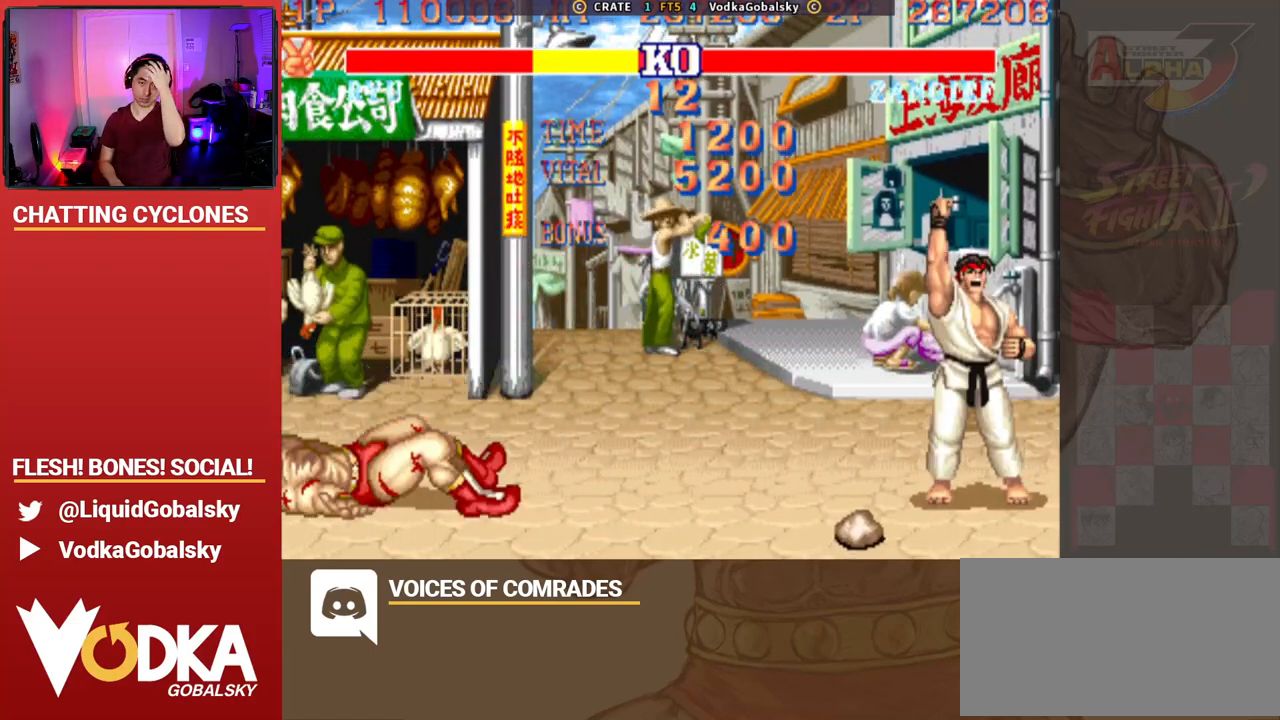
{"buttons": ["CROSS", "TRIANGLE", "R1"], "left_stick": "center", "events": [[33, "TRIANGLE", "up"], [100, "R1", "down"], [133, "SQUARE", "up"], [133, "TRIANGLE", "down"], [267, "R1", "up"], [267, "SQUARE", "down"], [333, "TRIANGLE", "up"], [400, "R1", "down"], [433, "SQUARE", "up"], [433, "TRIANGLE", "down"]]}
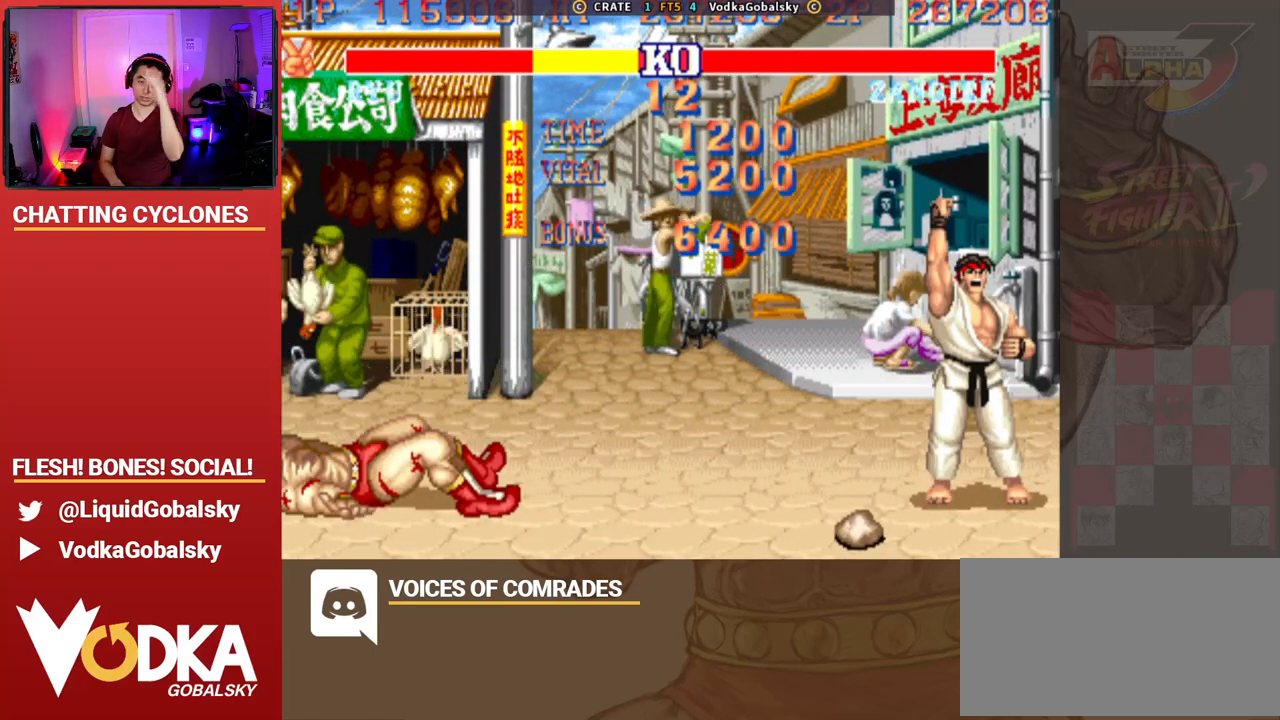
{"buttons": ["CROSS", "TRIANGLE", "R1"], "left_stick": "center", "events": [[33, "R1", "up"], [33, "SQUARE", "down"], [67, "TRIANGLE", "up"], [167, "R1", "down"], [167, "SQUARE", "up"], [200, "TRIANGLE", "down"], [300, "R1", "up"], [300, "SQUARE", "down"], [333, "TRIANGLE", "up"], [400, "R1", "down"], [433, "SQUARE", "up"], [467, "TRIANGLE", "down"]]}
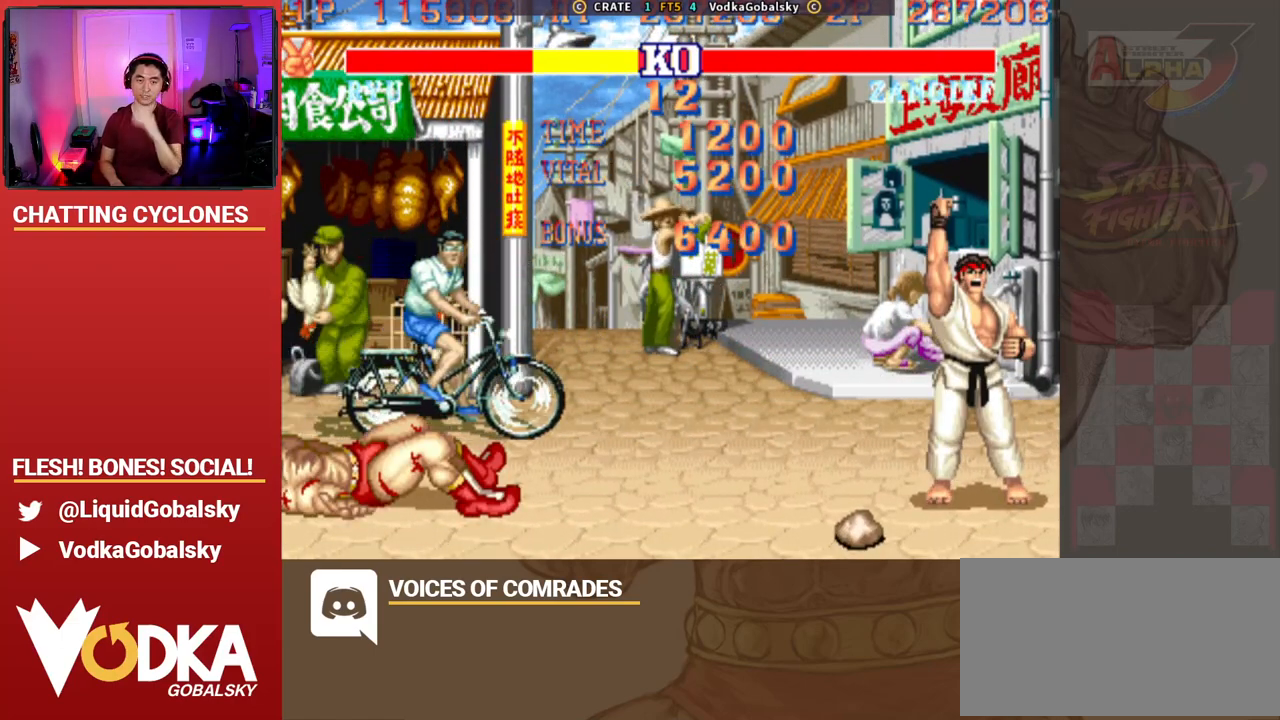
{"buttons": ["CROSS", "R1"], "left_stick": "left", "events": [[67, "R1", "up"], [67, "SQUARE", "down"], [133, "TRIANGLE", "up"], [233, "R1", "down"], [233, "SQUARE", "up"], [233, "left_stick", "up"], [300, "CROSS", "up"], [300, "TRIANGLE", "down"], [333, "left_stick", "right"], [367, "R1", "up"], [367, "SQUARE", "down"], [400, "CROSS", "down"], [400, "left_stick", "down"], [433, "TRIANGLE", "up"], [500, "R1", "down"], [500, "SQUARE", "up"], [500, "left_stick", "left"]]}
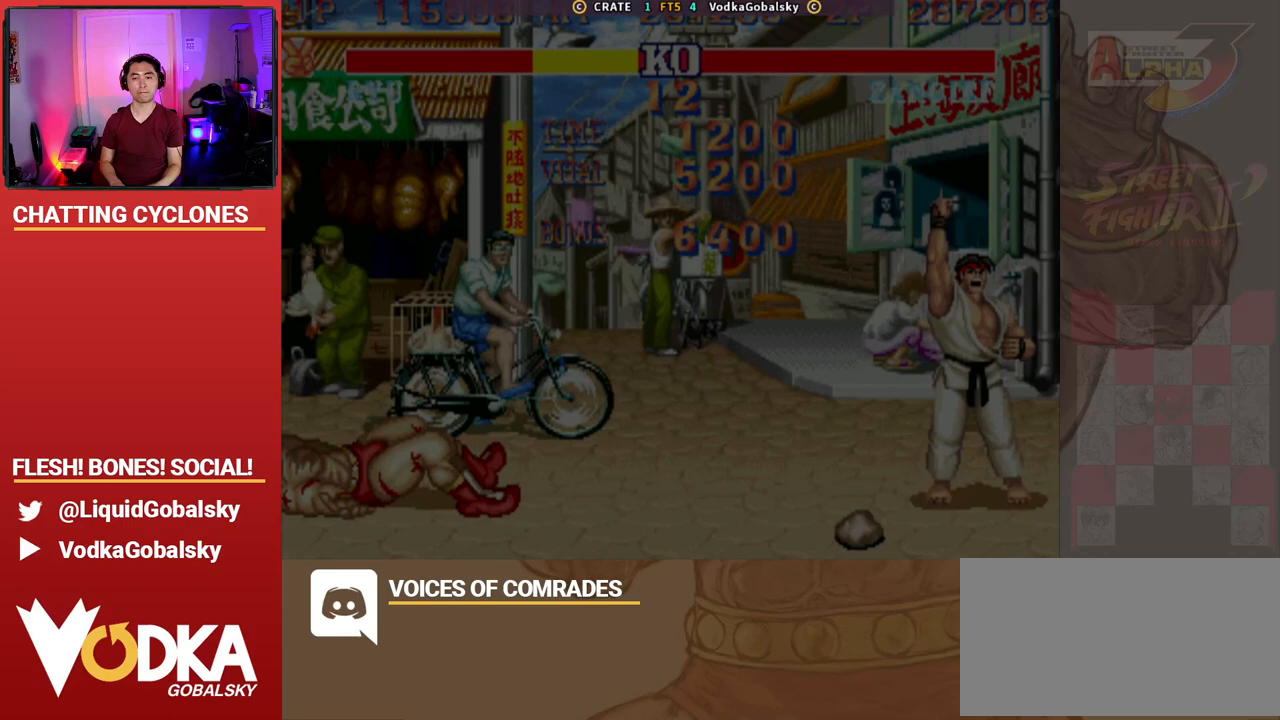
{"buttons": ["CROSS"], "left_stick": "up", "events": [[33, "TRIANGLE", "down"], [133, "SQUARE", "down"], [167, "R1", "up"], [167, "TRIANGLE", "up"], [200, "left_stick", "right"], [233, "R1", "down"], [267, "SQUARE", "up"], [267, "TRIANGLE", "down"], [267, "left_stick", "down"], [367, "R1", "up"], [367, "SQUARE", "down"], [400, "TRIANGLE", "up"], [400, "left_stick", "center"], [500, "SQUARE", "up"], [500, "left_stick", "up"]]}
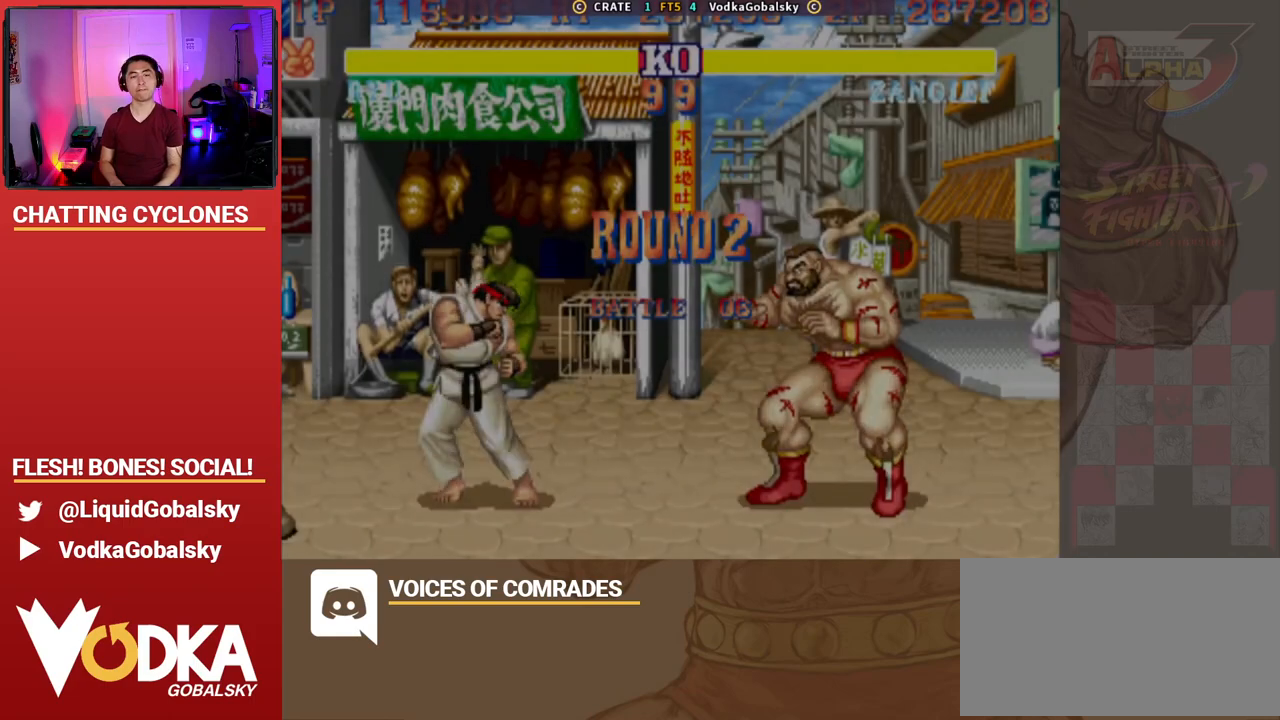
{"buttons": [], "left_stick": "center", "events": [[33, "CROSS", "up"], [100, "left_stick", "right"], [167, "left_stick", "down"], [300, "left_stick", "center"]]}
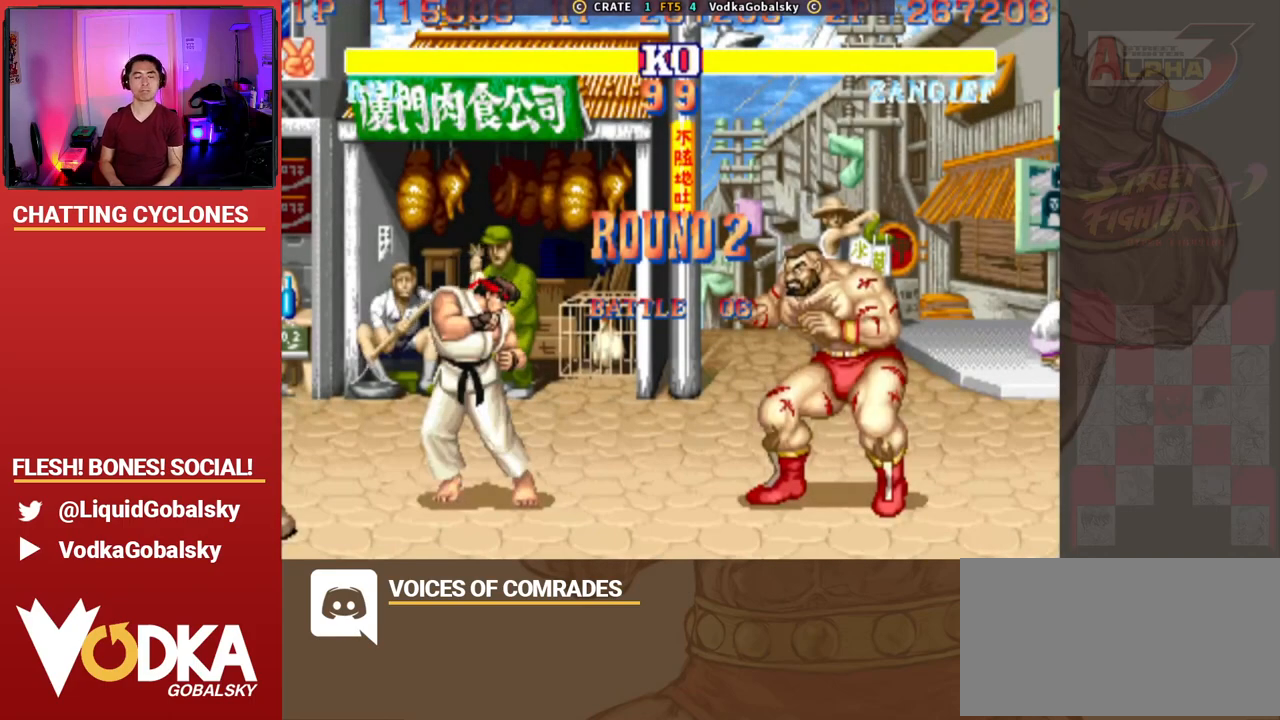
{"buttons": [], "left_stick": "center", "events": []}
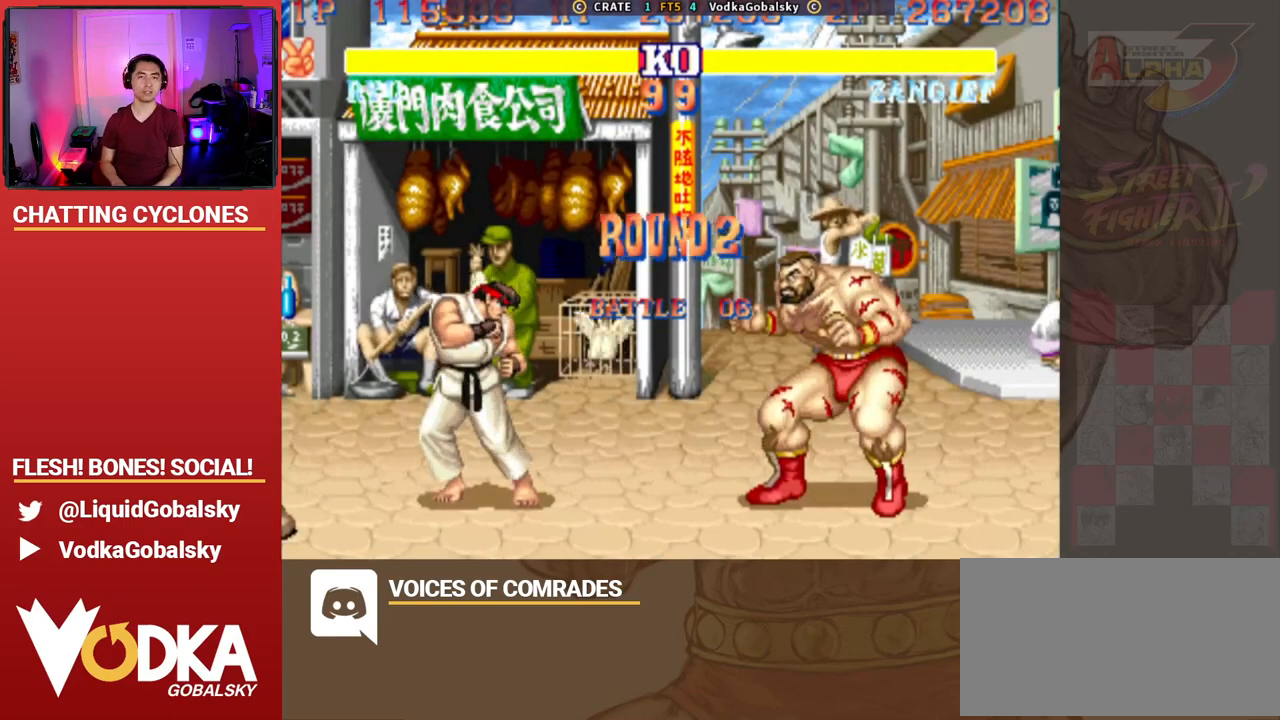
{"buttons": [], "left_stick": "center", "events": []}
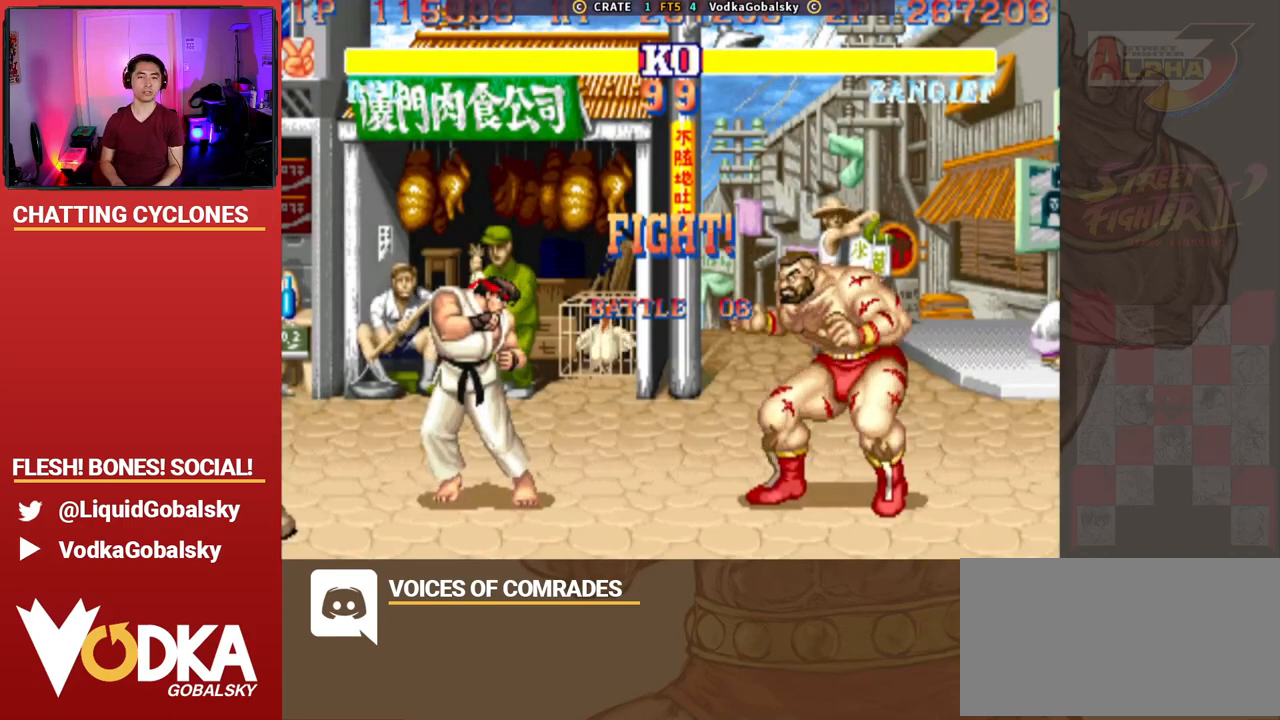
{"buttons": [], "left_stick": "left", "events": [[267, "left_stick", "left"]]}
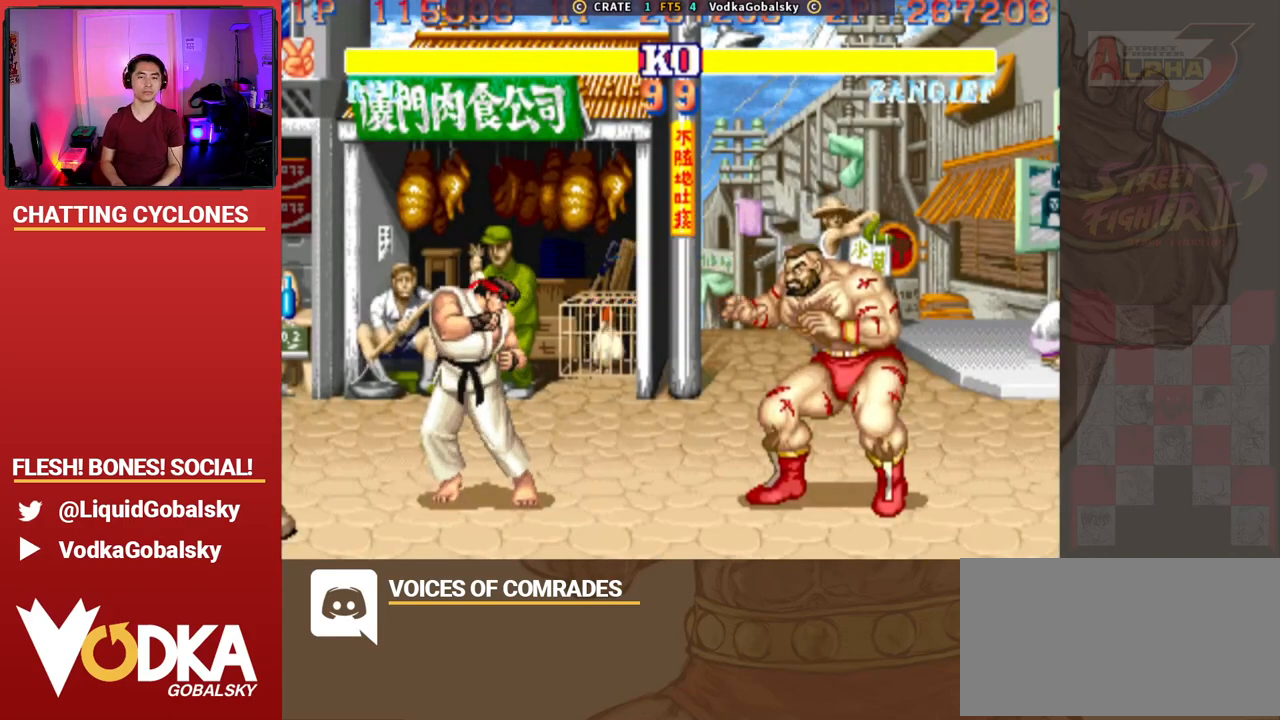
{"buttons": ["SQUARE", "TRIANGLE", "R1"], "left_stick": "center", "events": [[133, "left_stick", "down-right"], [467, "R1", "down"], [467, "SQUARE", "down"], [467, "TRIANGLE", "down"], [500, "left_stick", "center"]]}
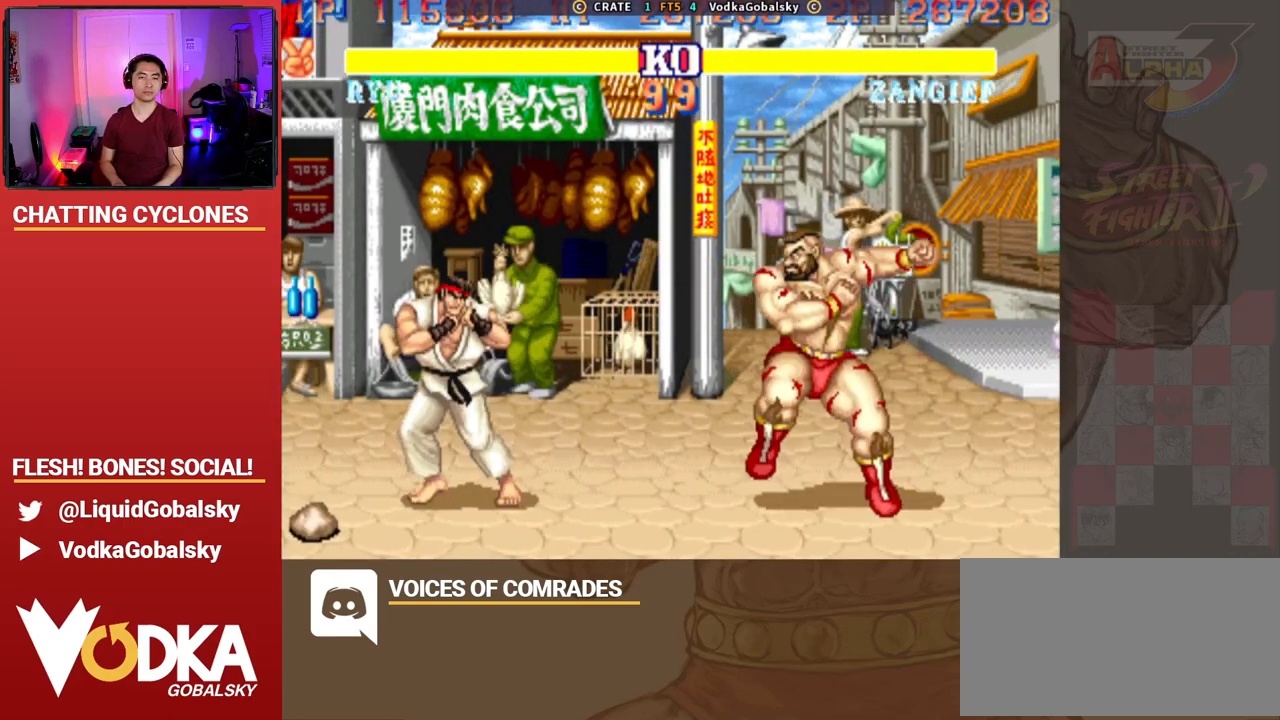
{"buttons": [], "left_stick": "right", "events": [[33, "left_stick", "left"], [133, "R1", "up"], [133, "SQUARE", "up"], [133, "TRIANGLE", "up"], [433, "left_stick", "right"]]}